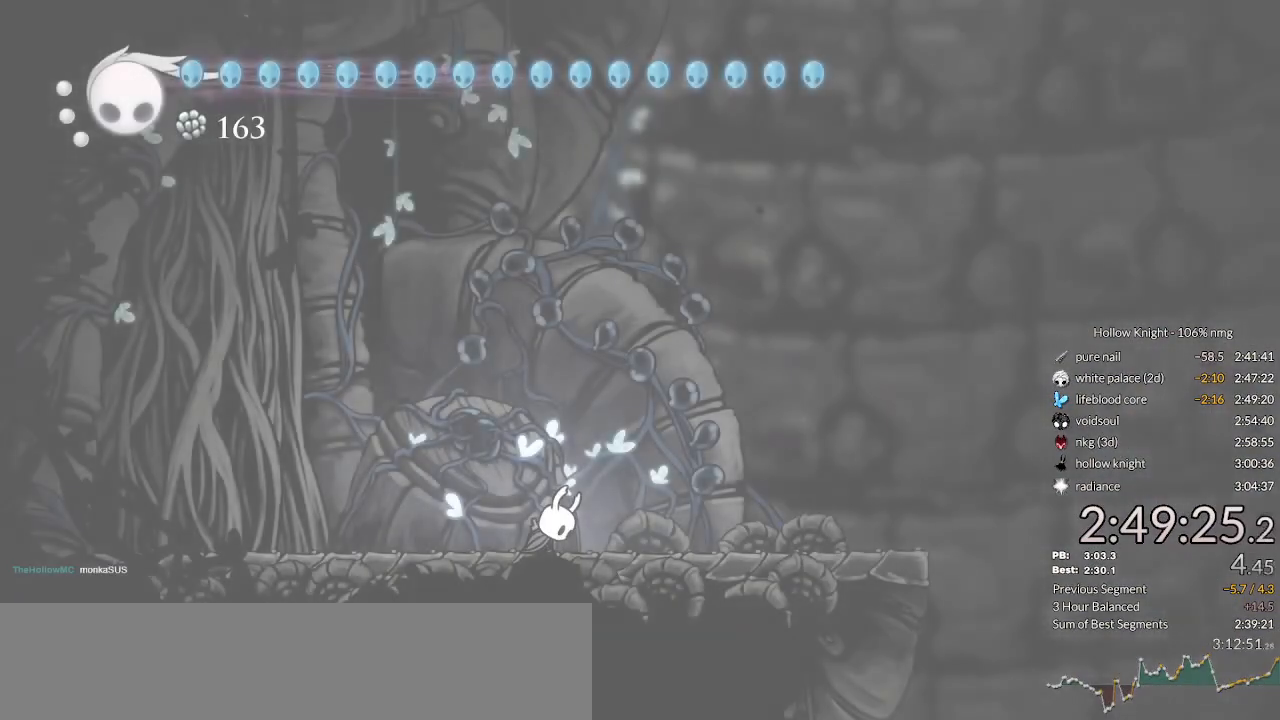
Gameplay with keyboard; each line is a JSON object with the keys held at the frame after it. "events" lists presses ("down") and releases ("up") of "cast", "cdash", "dash", "dnail", "down", "escape", "focus", "inv", "jump", "left", "nail", "return", "right" and "up" between this image and that frame as [ms after this image, input, new state], when the widget could be followed in between. No other keys are recorded. Mouse input is not recorded. Key names are as the overlay labels them; some are game actions (e.g. jump) rather than physical keys.
{"keys": ["right"], "events": [[33, "dash", "up"], [133, "dash", "down"], [166, "dash", "up"], [300, "dash", "down"], [333, "dash", "up"], [433, "dash", "down"], [466, "dash", "up"]]}
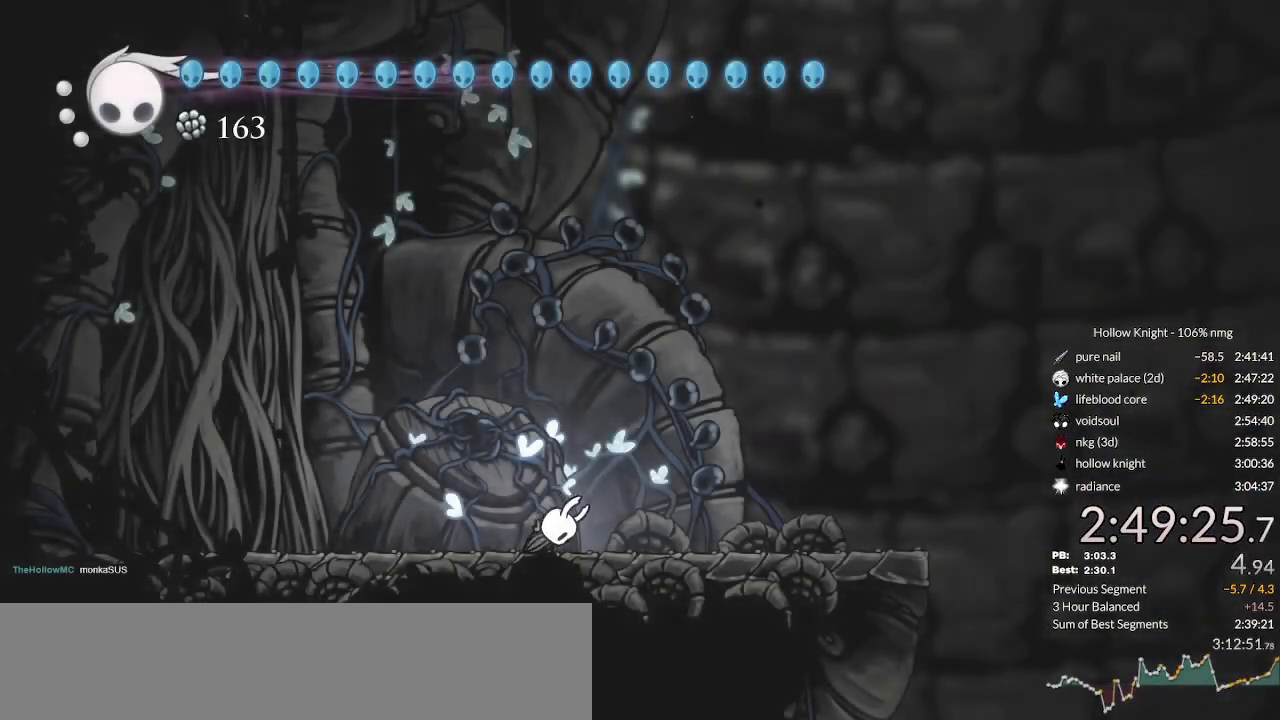
{"keys": ["right"], "events": [[66, "dash", "down"], [133, "dash", "up"], [200, "dash", "down"], [266, "dash", "up"], [333, "dash", "down"], [400, "dash", "up"]]}
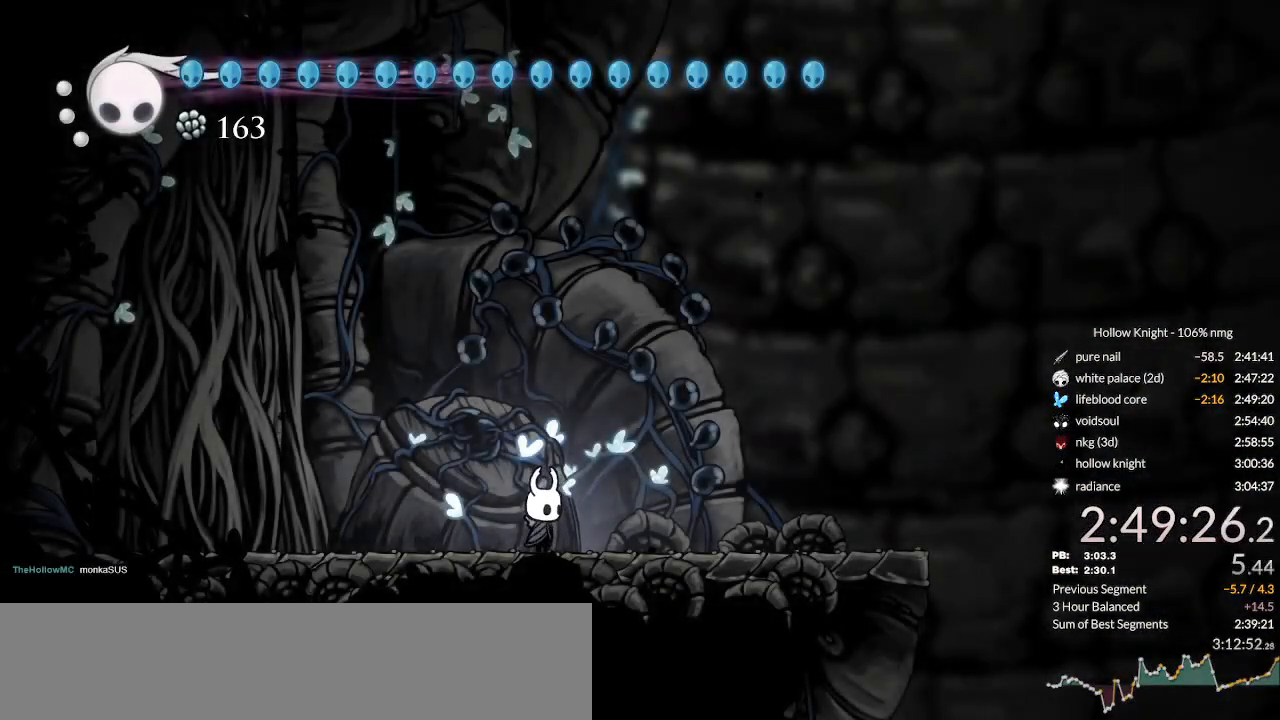
{"keys": ["jump", "right"], "events": [[166, "dash", "down"], [266, "dash", "up"], [500, "jump", "down"]]}
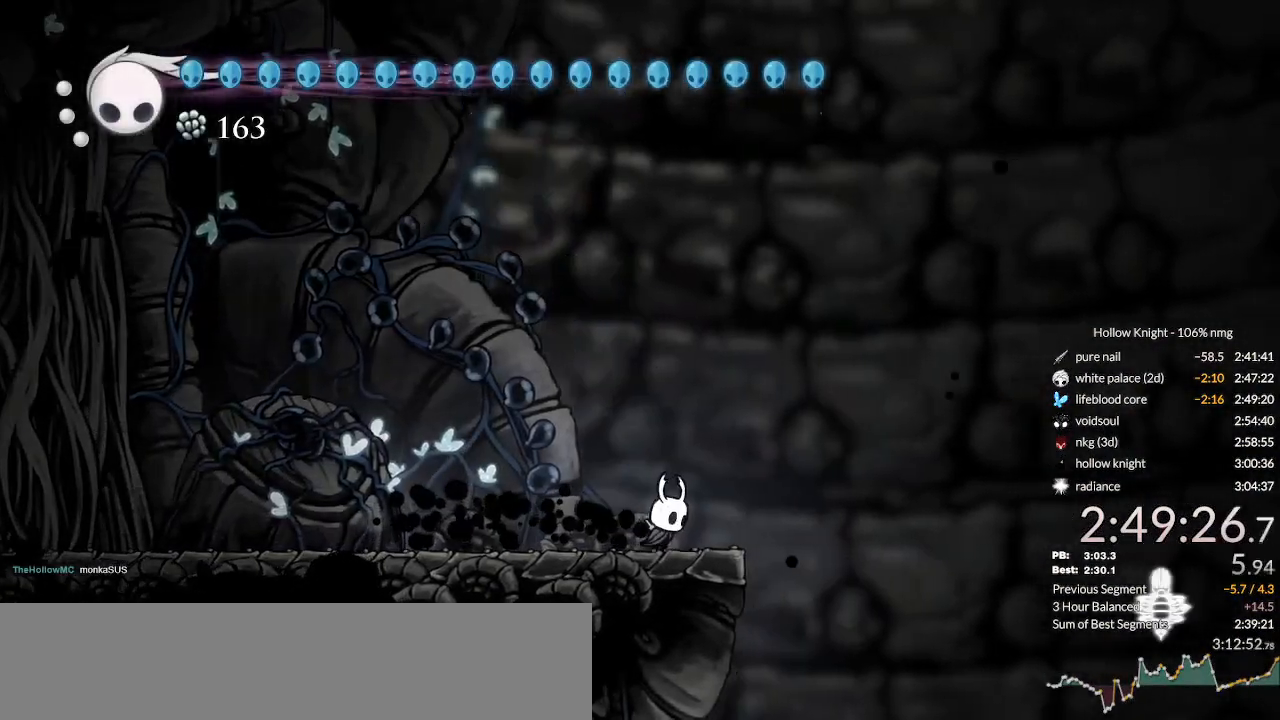
{"keys": ["left"], "events": [[66, "jump", "up"], [400, "left", "down"], [433, "right", "up"]]}
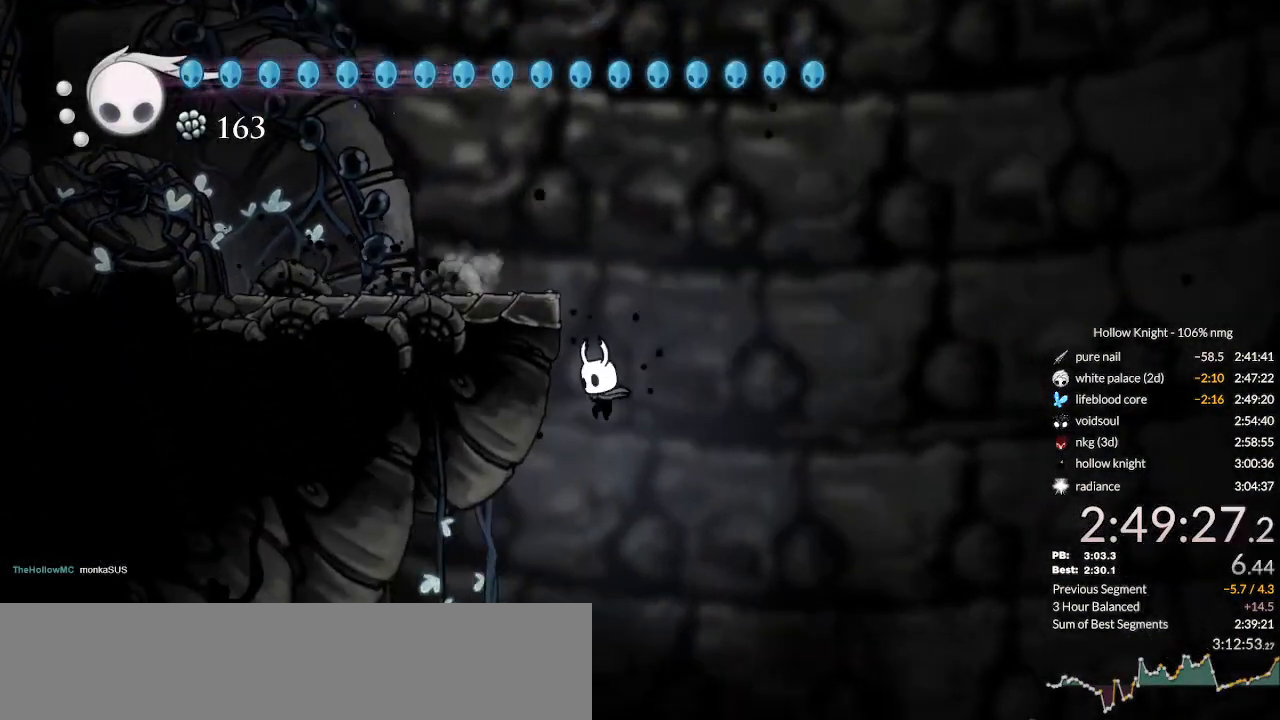
{"keys": ["left"], "events": [[200, "dash", "down"], [300, "dash", "up"]]}
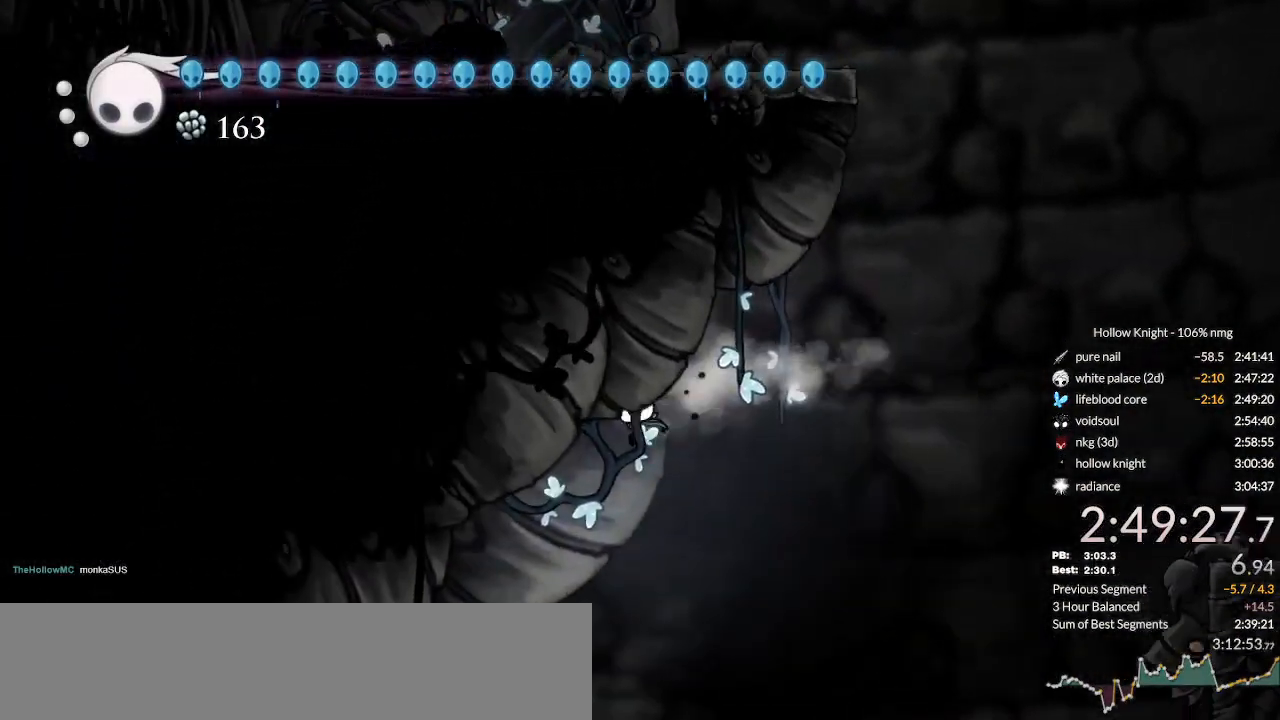
{"keys": ["left"], "events": []}
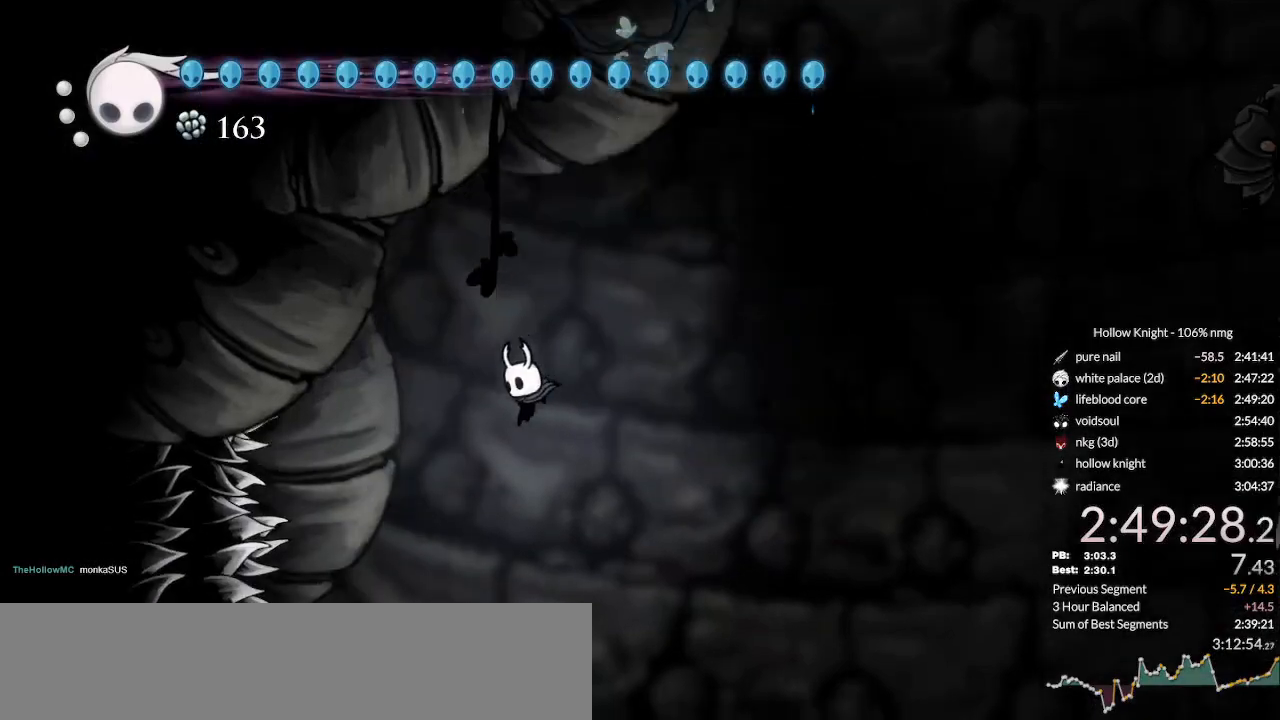
{"keys": []}
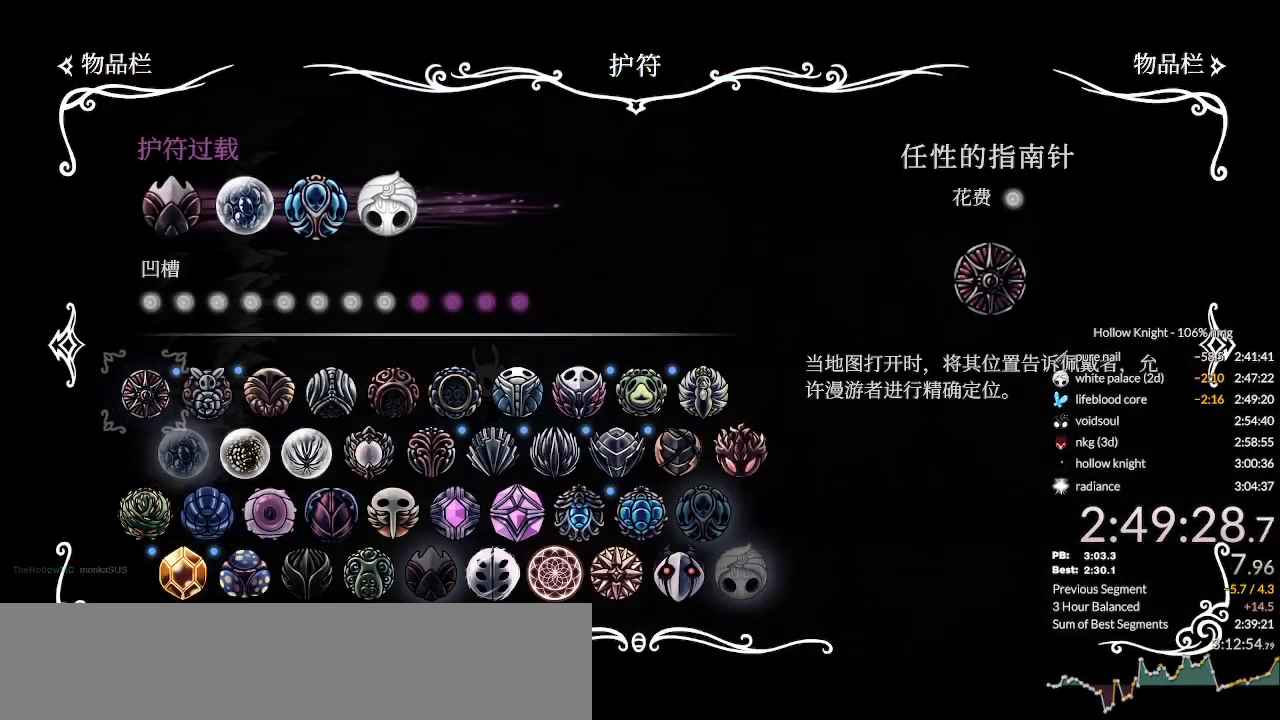
{"keys": [], "events": []}
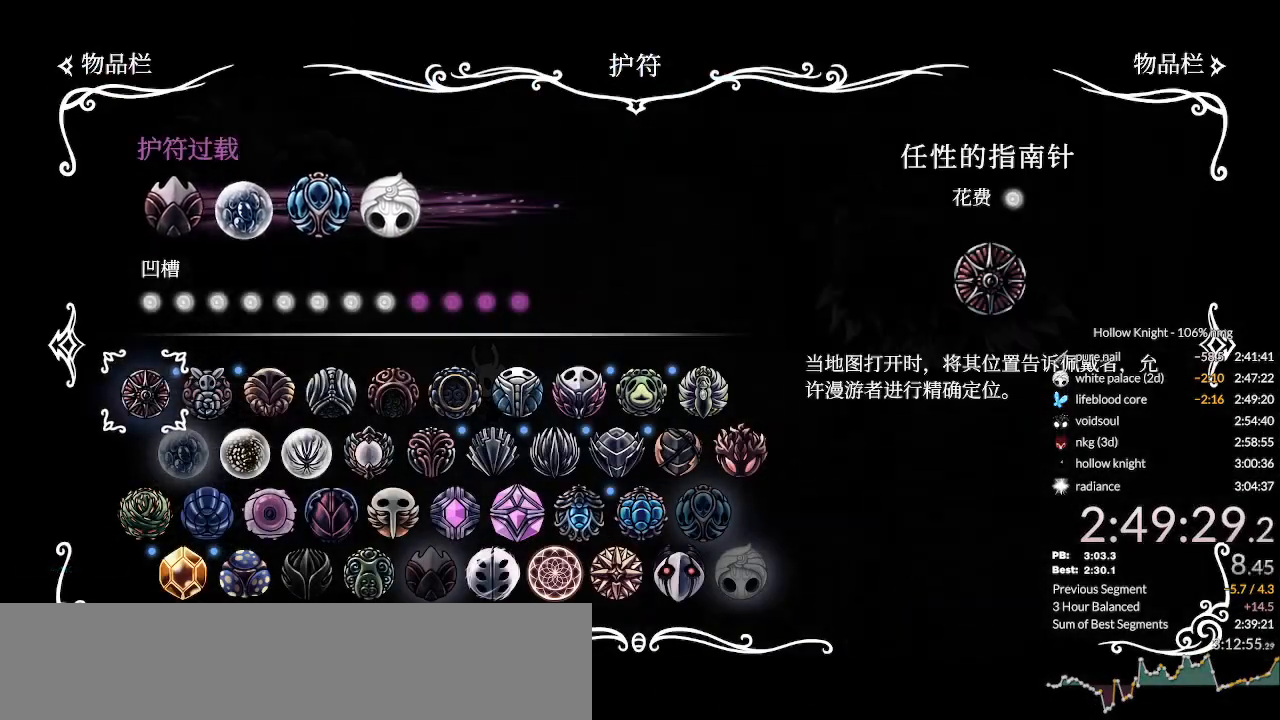
{"keys": [], "events": []}
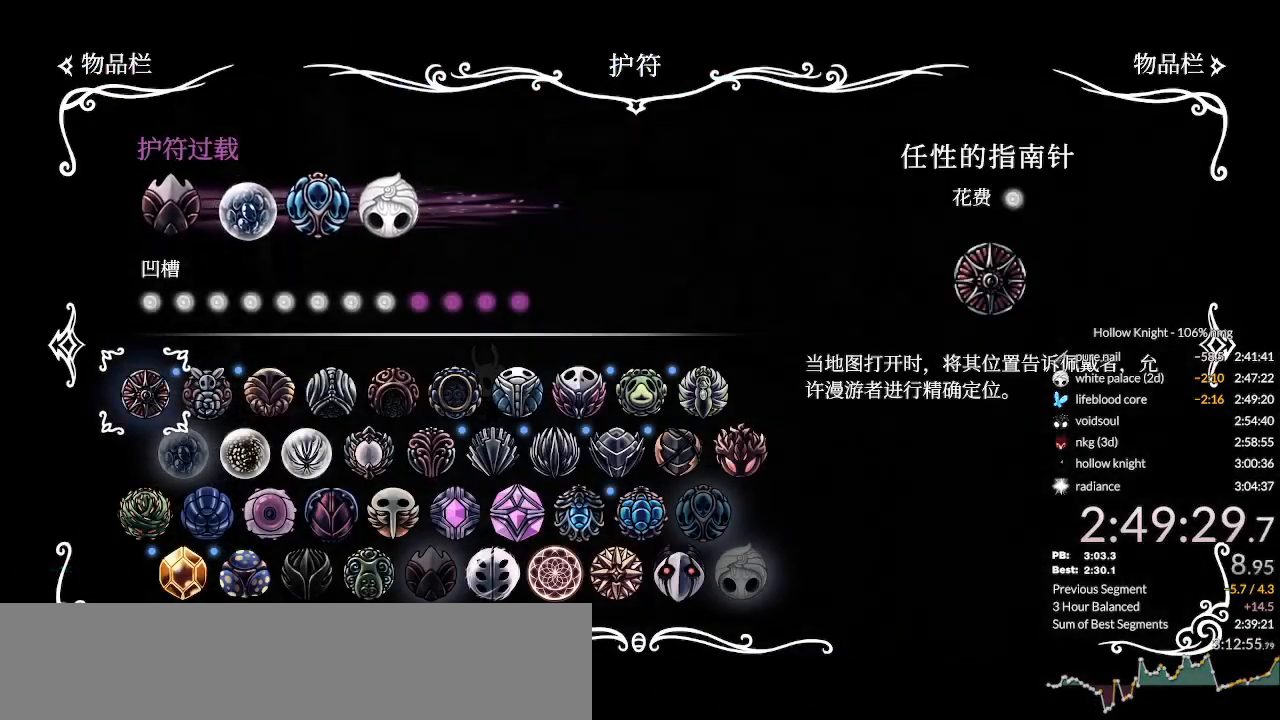
{"keys": [], "events": []}
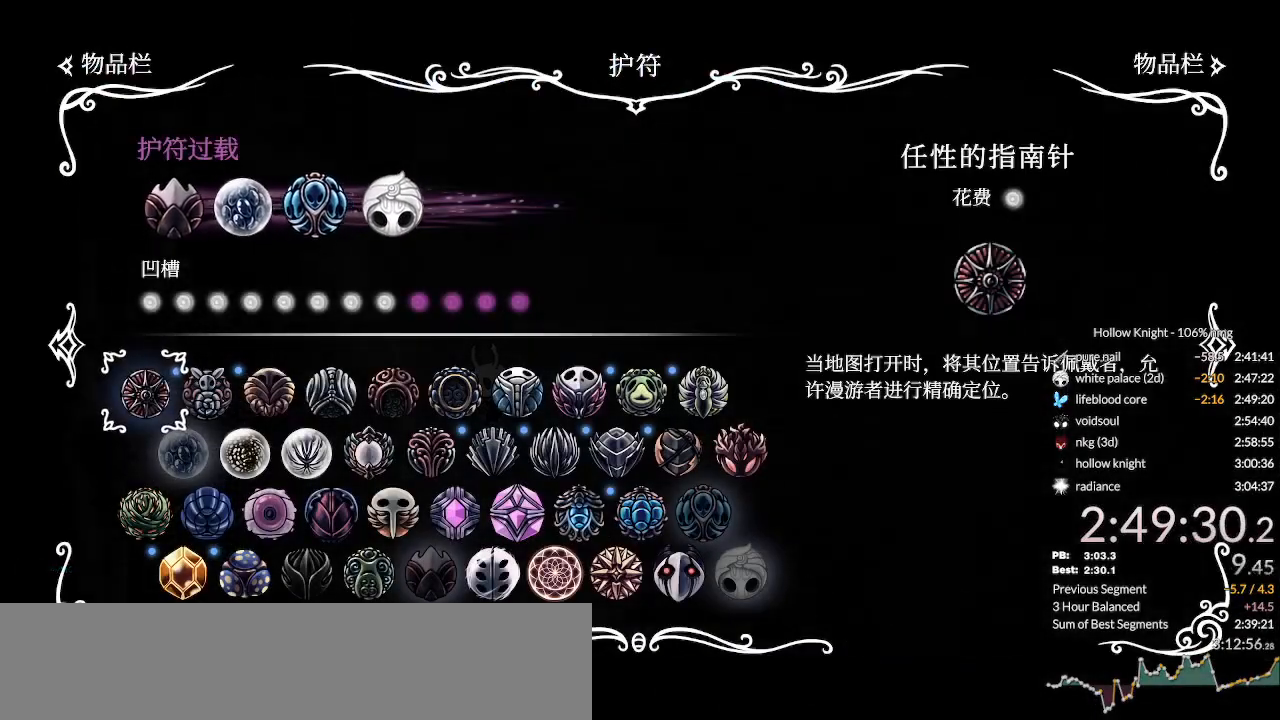
{"keys": ["dash", "left"], "events": [[66, "inv", "down"], [166, "inv", "up"], [266, "left", "down"], [400, "dash", "down"], [433, "dash", "up"], [500, "dash", "down"]]}
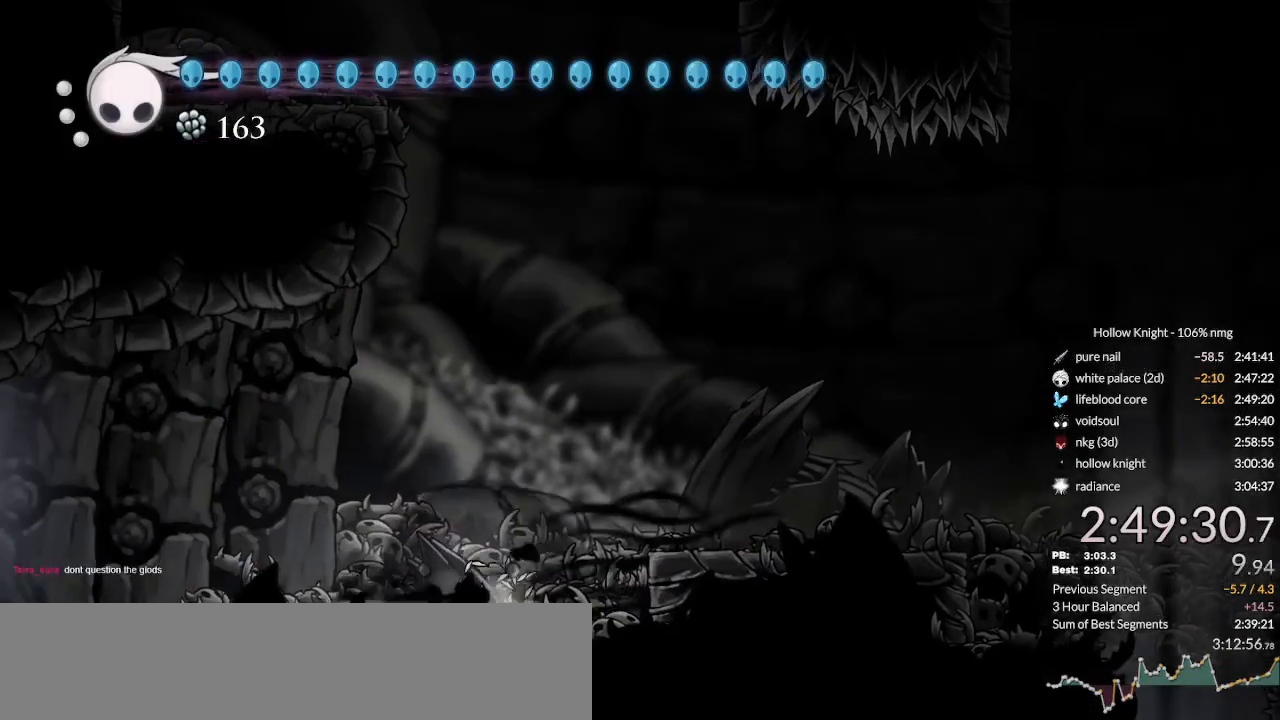
{"keys": ["left"], "events": [[100, "dash", "up"], [166, "dash", "down"], [233, "dash", "up"], [300, "dash", "down"], [366, "dash", "up"], [433, "dash", "down"], [500, "dash", "up"]]}
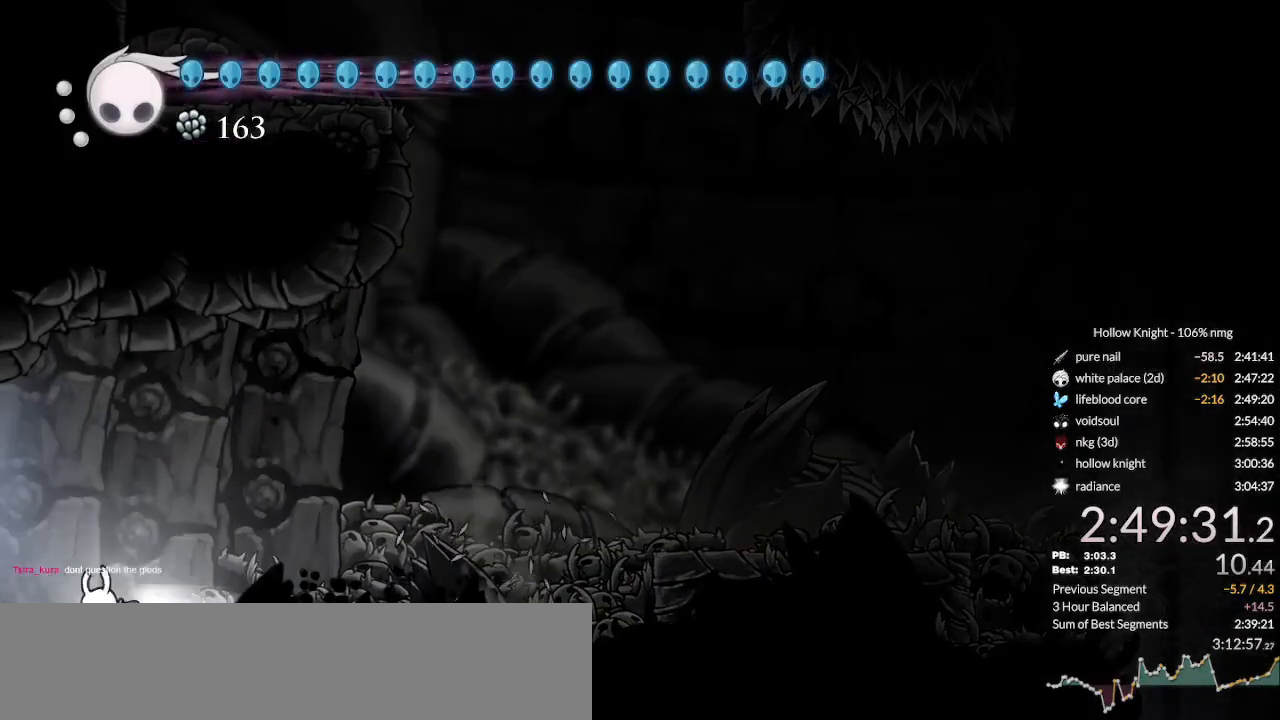
{"keys": ["left"], "events": [[100, "dash", "down"], [133, "dash", "up"], [166, "dash", "down"], [300, "dash", "up"]]}
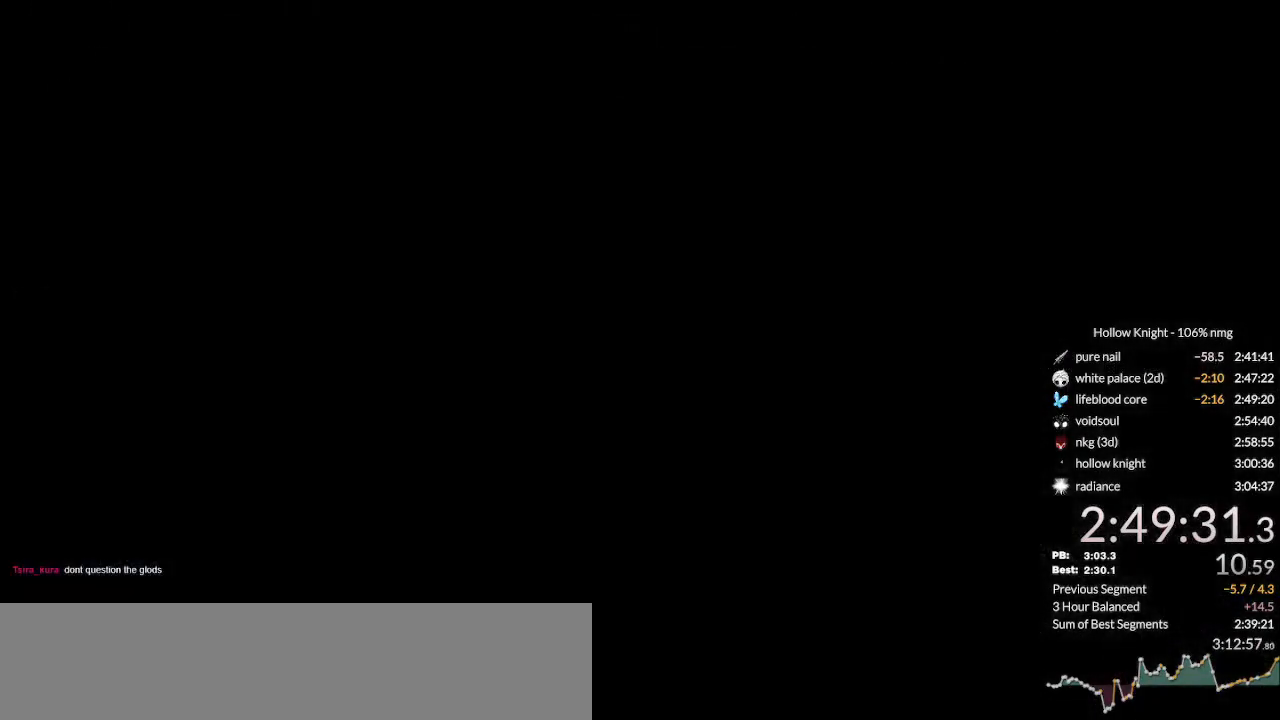
{"keys": ["left"], "events": []}
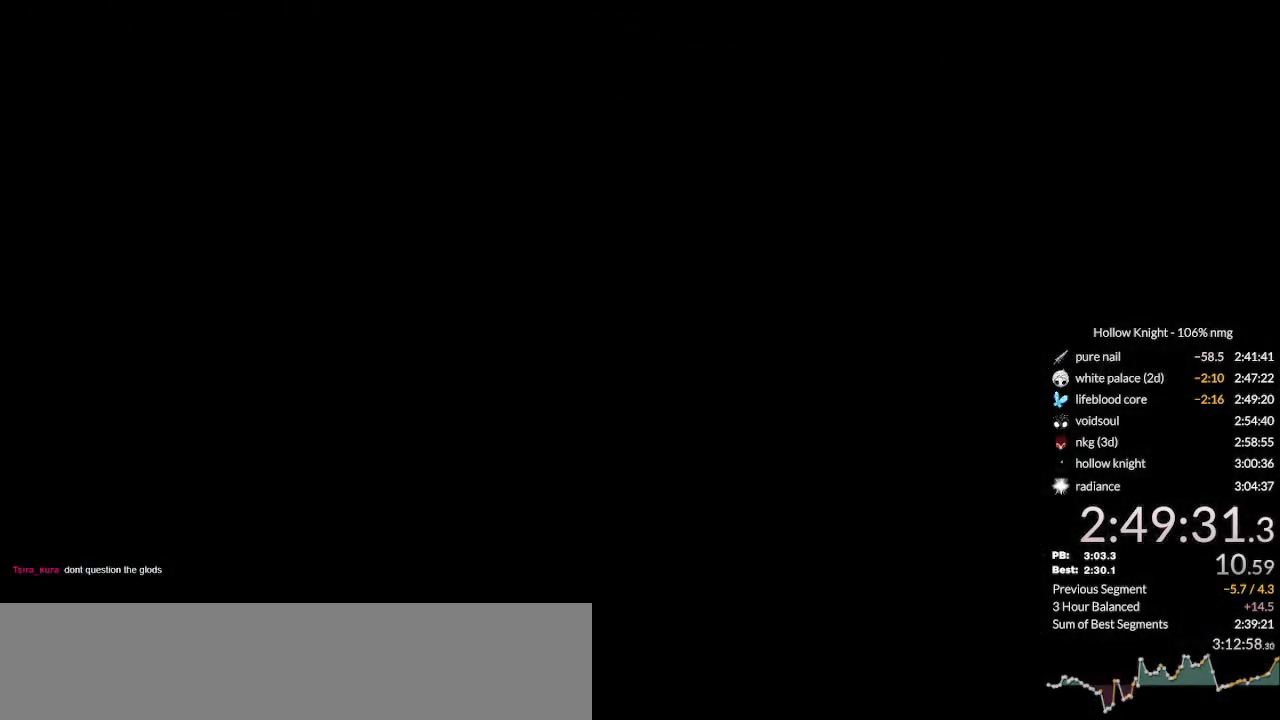
{"keys": ["left"], "events": []}
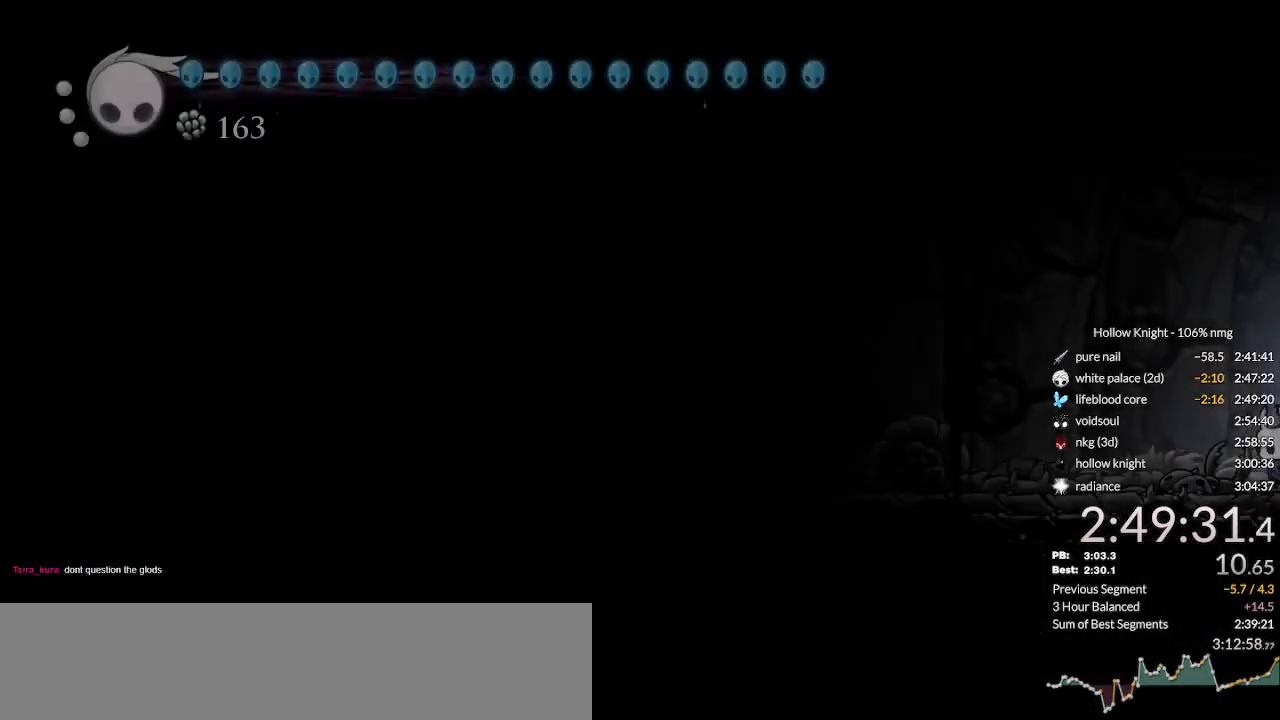
{"keys": ["left"], "events": [[266, "cast", "down"], [333, "cast", "up"], [466, "cast", "down"], [500, "cast", "up"]]}
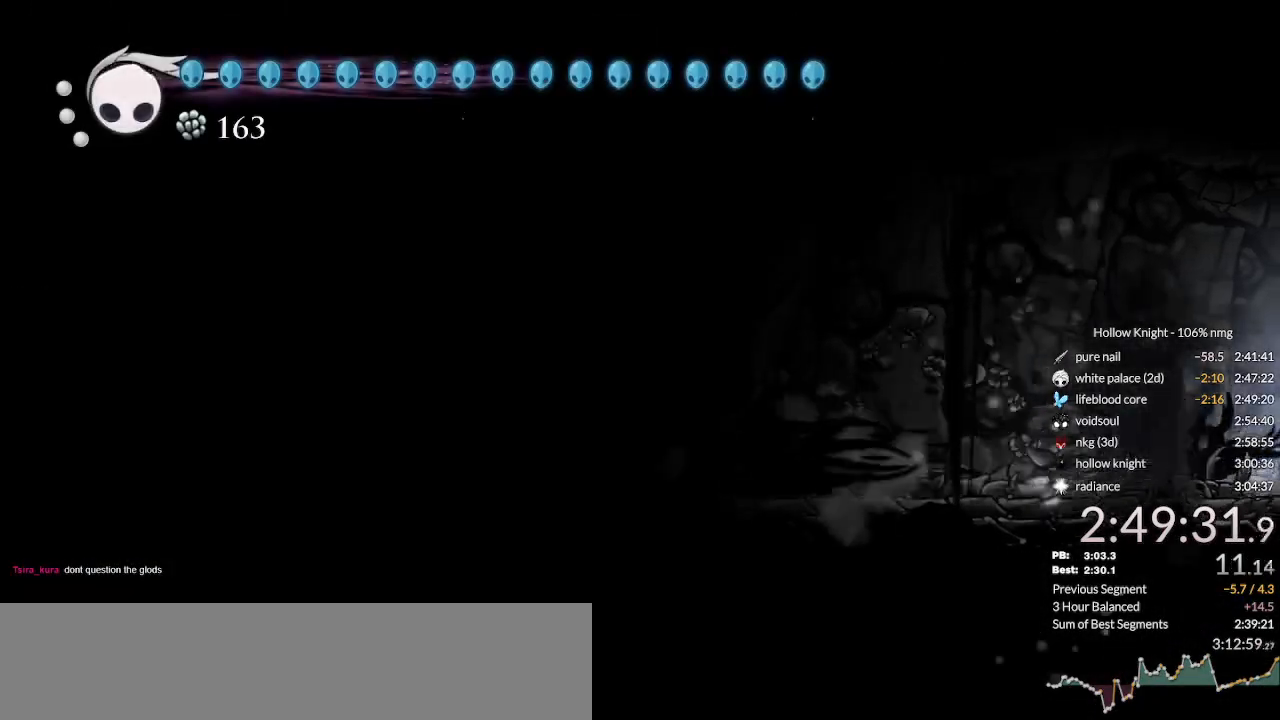
{"keys": ["cdash", "left"], "events": [[366, "cdash", "down"]]}
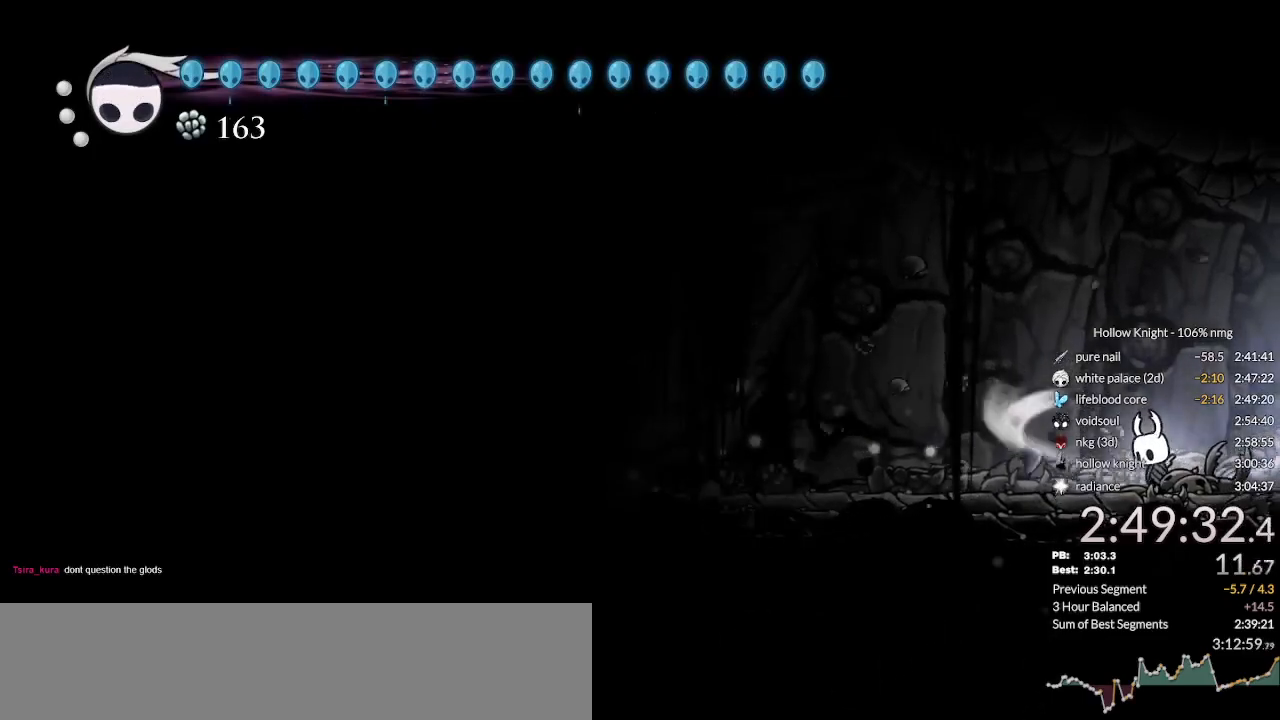
{"keys": ["cdash", "left"], "events": []}
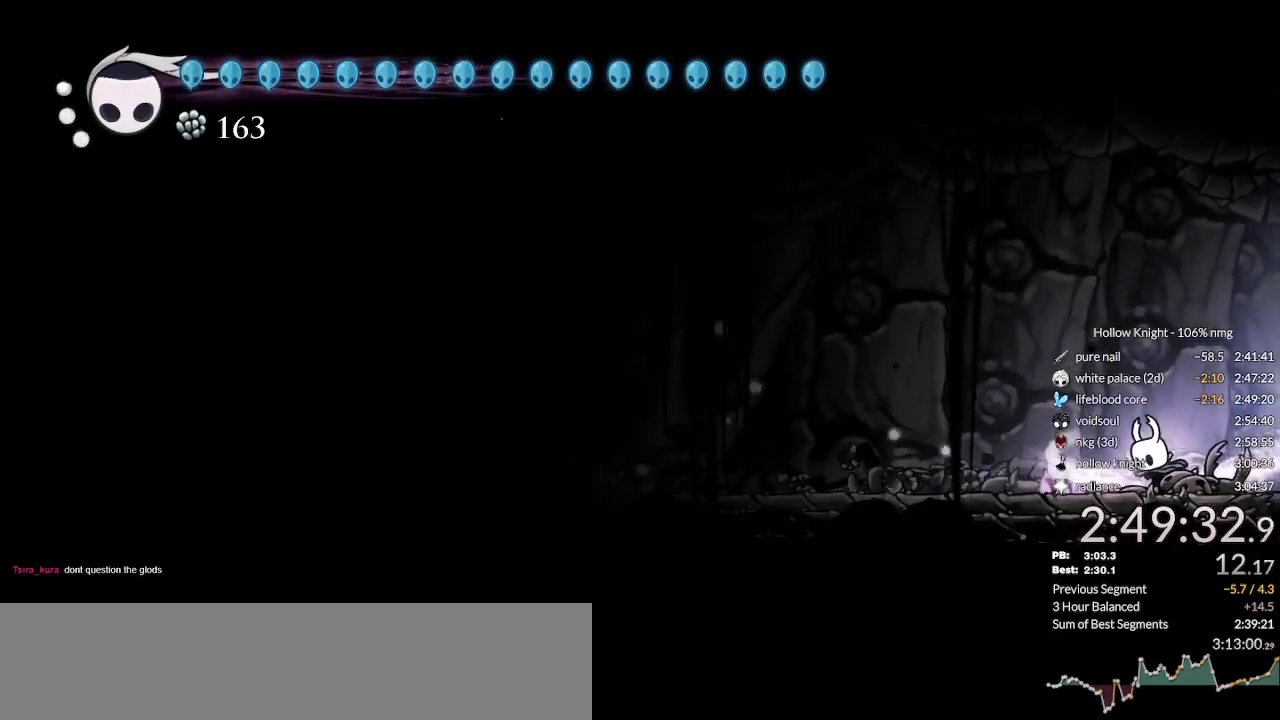
{"keys": ["left"], "events": [[266, "cdash", "up"]]}
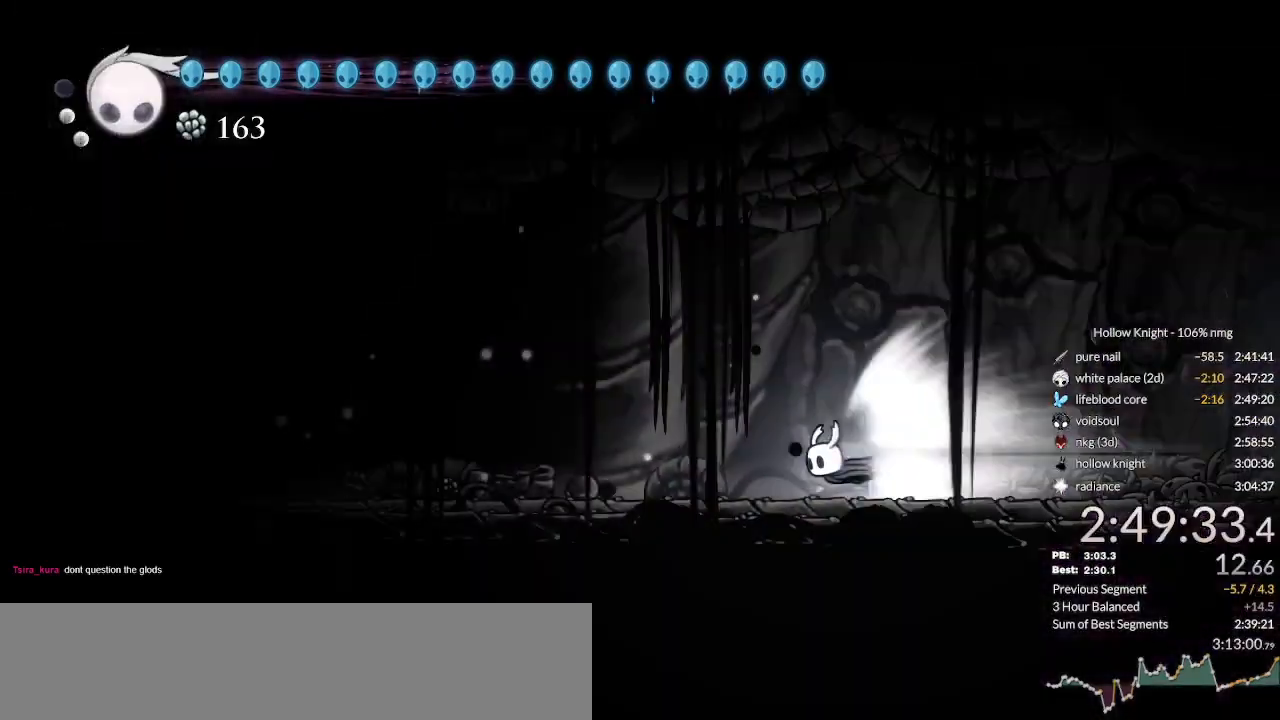
{"keys": ["down", "left"], "events": [[166, "down", "down"]]}
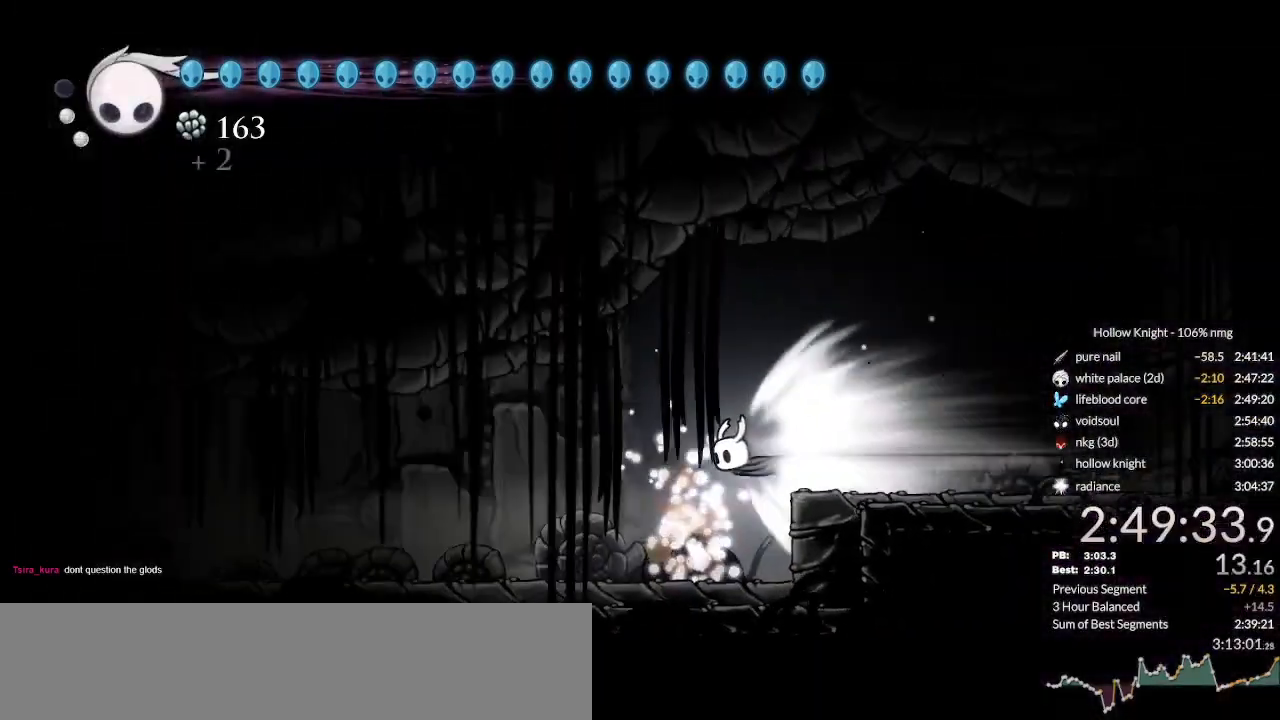
{"keys": ["down", "left"], "events": []}
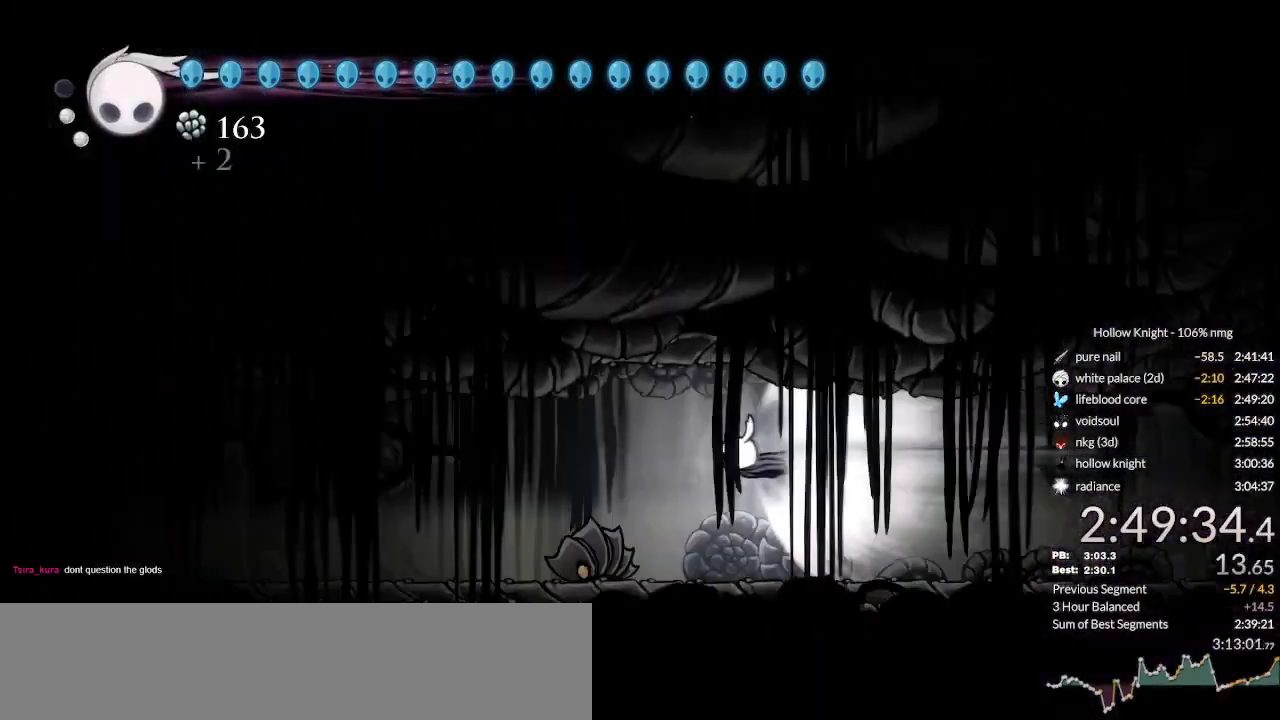
{"keys": ["down", "left"], "events": []}
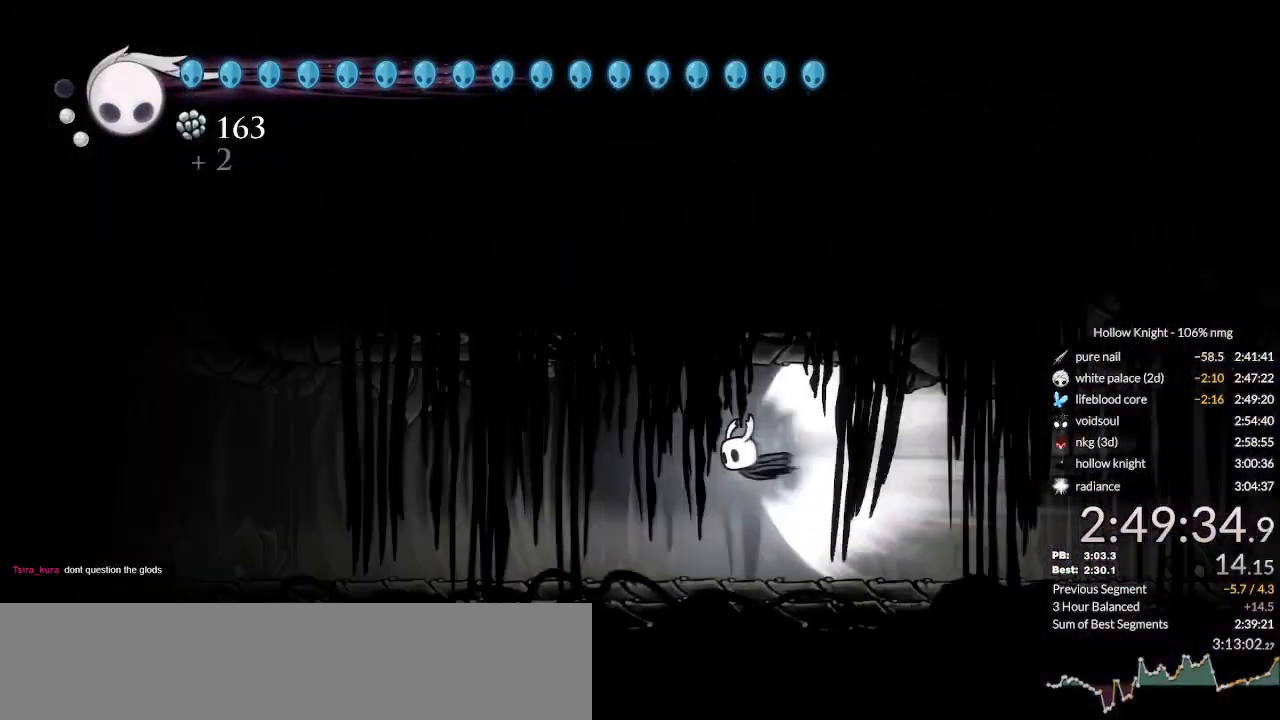
{"keys": ["down"], "events": [[266, "jump", "down"], [400, "jump", "up"], [466, "left", "up"]]}
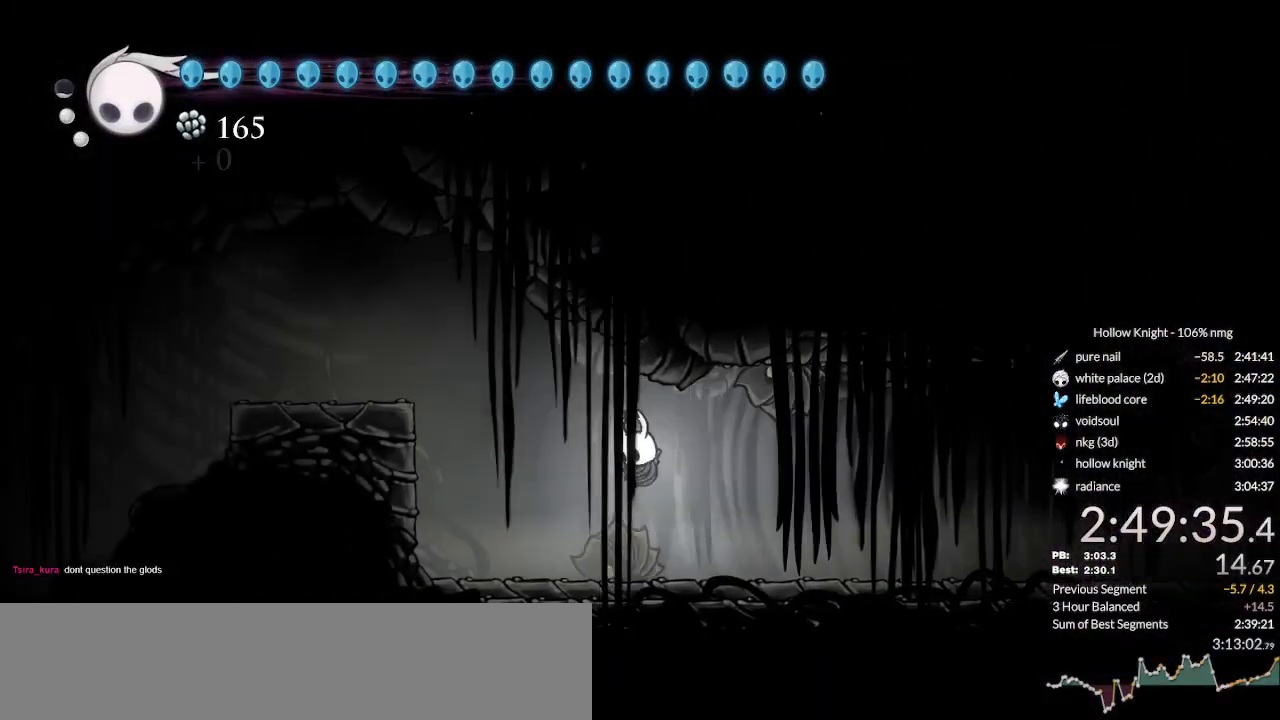
{"keys": ["down", "left", "nail"], "events": [[166, "left", "down"], [366, "nail", "down"]]}
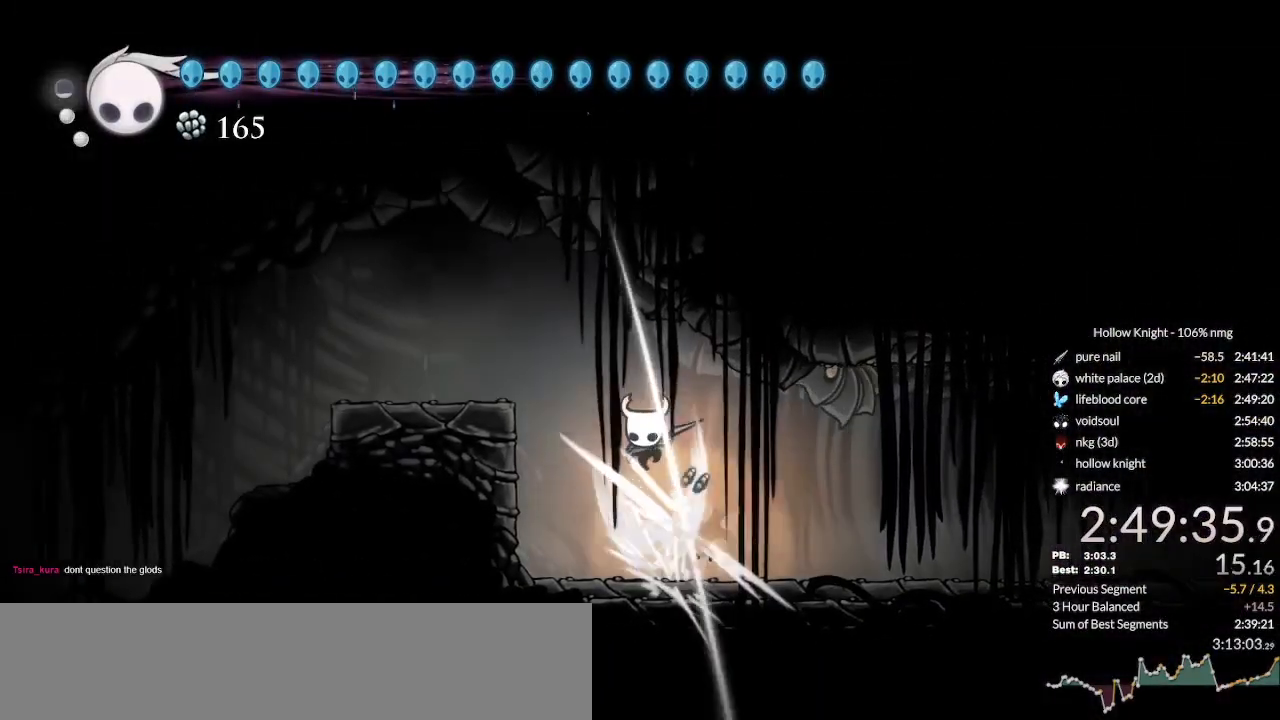
{"keys": ["down", "left"], "events": [[166, "dash", "down"], [166, "nail", "up"], [266, "dash", "up"]]}
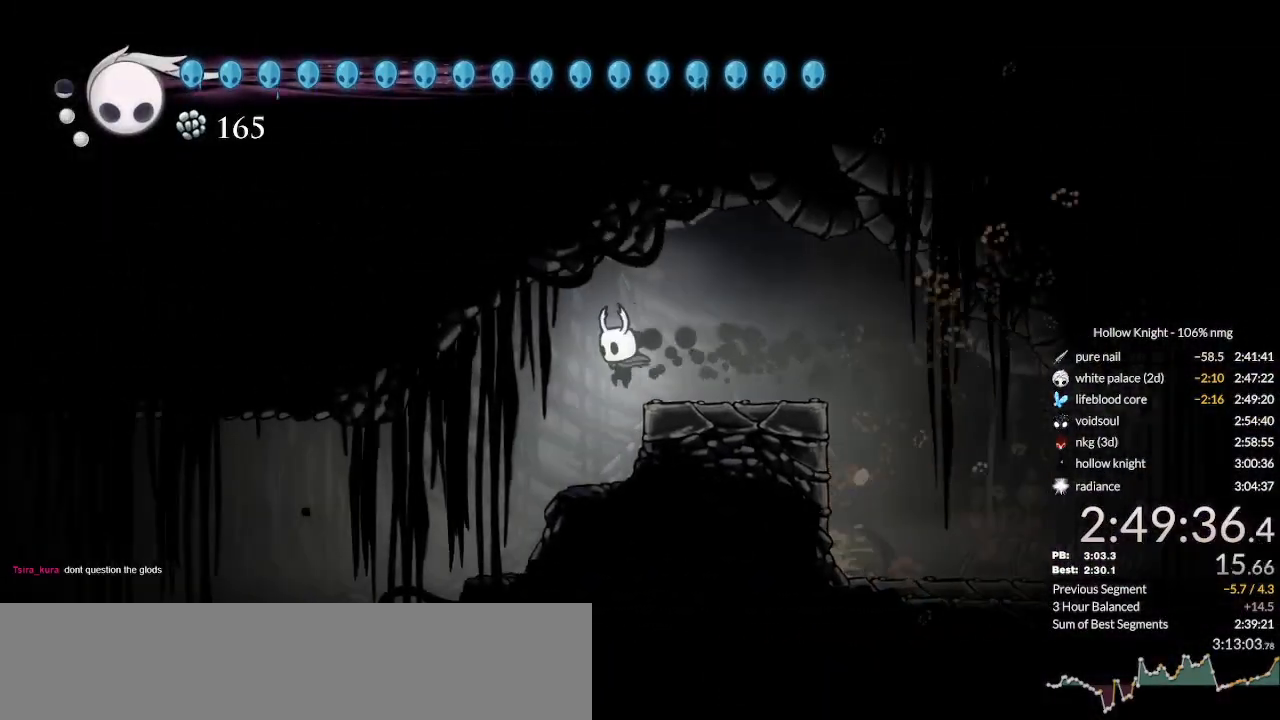
{"keys": ["cdash"], "events": [[133, "down", "up"], [366, "left", "up"], [433, "cdash", "down"]]}
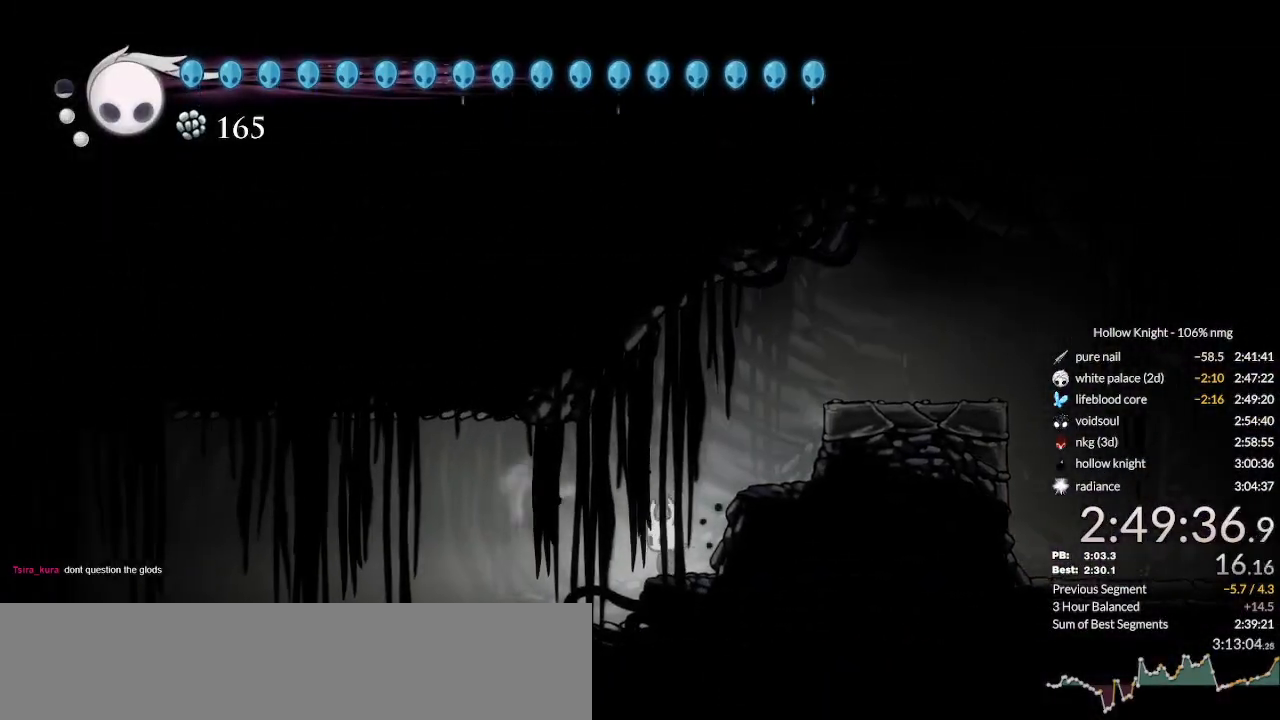
{"keys": ["cdash"], "events": []}
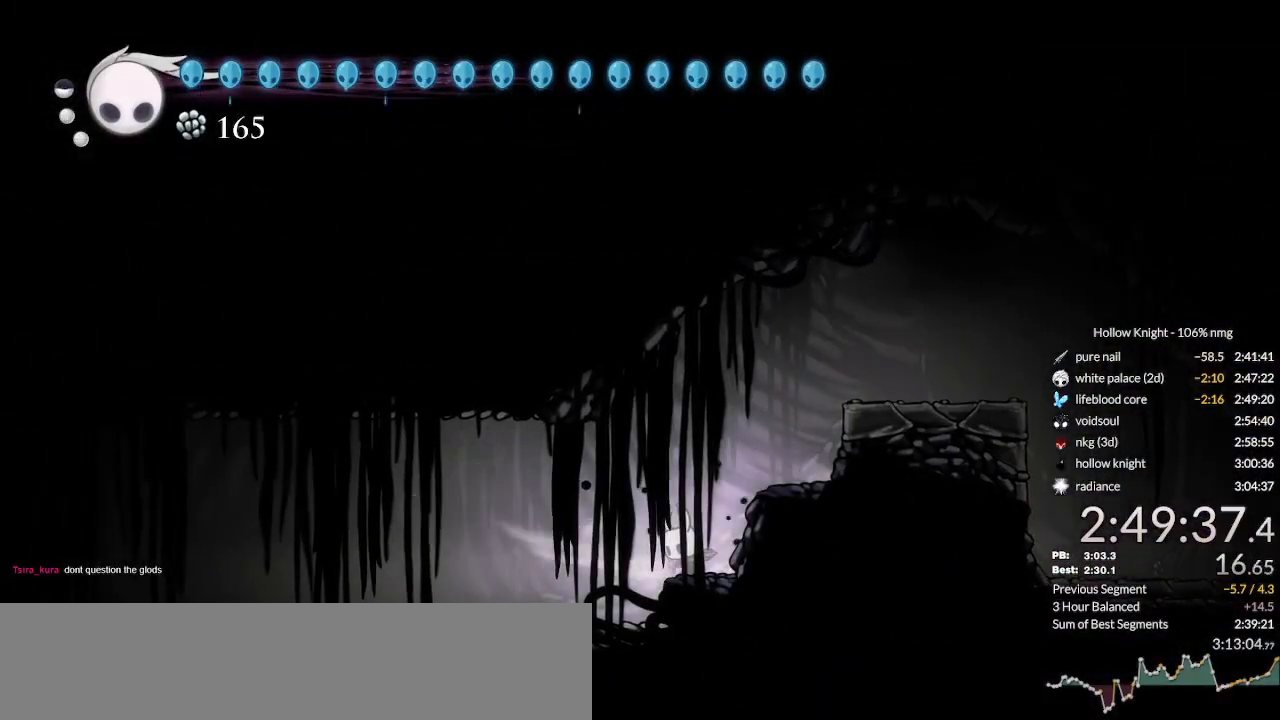
{"keys": [], "events": [[333, "cdash", "up"]]}
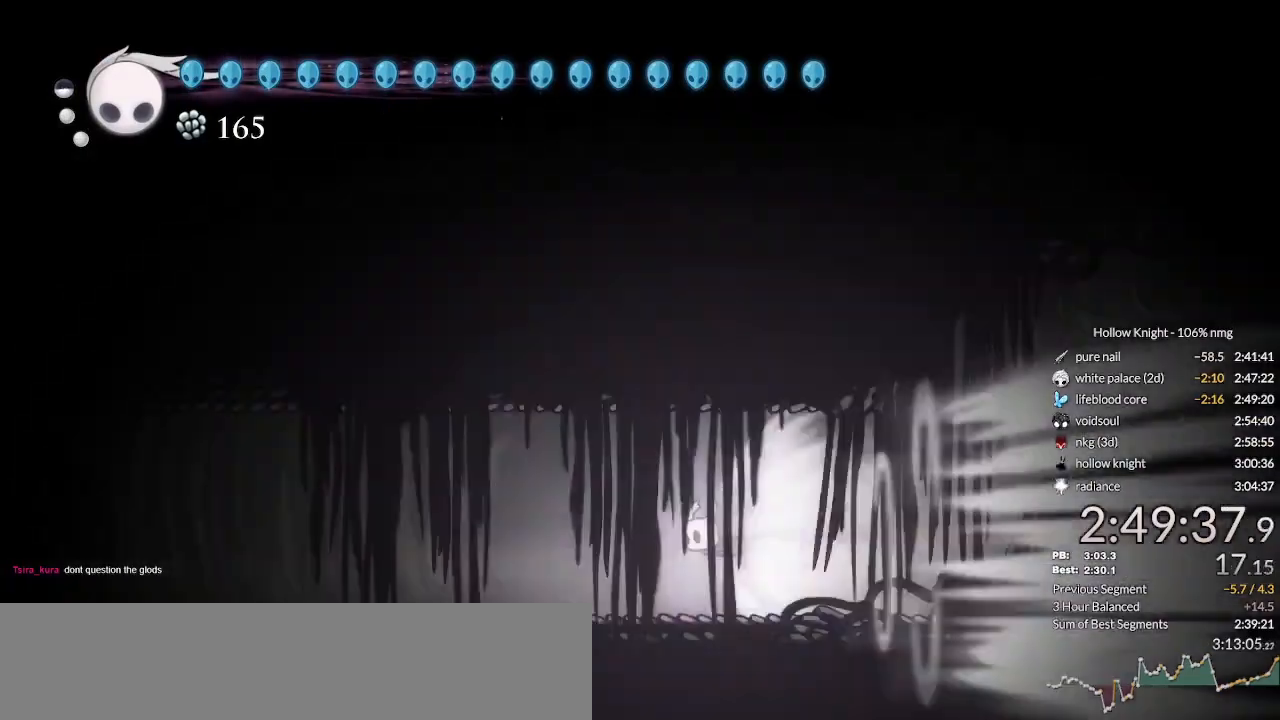
{"keys": ["up"], "events": [[366, "up", "down"]]}
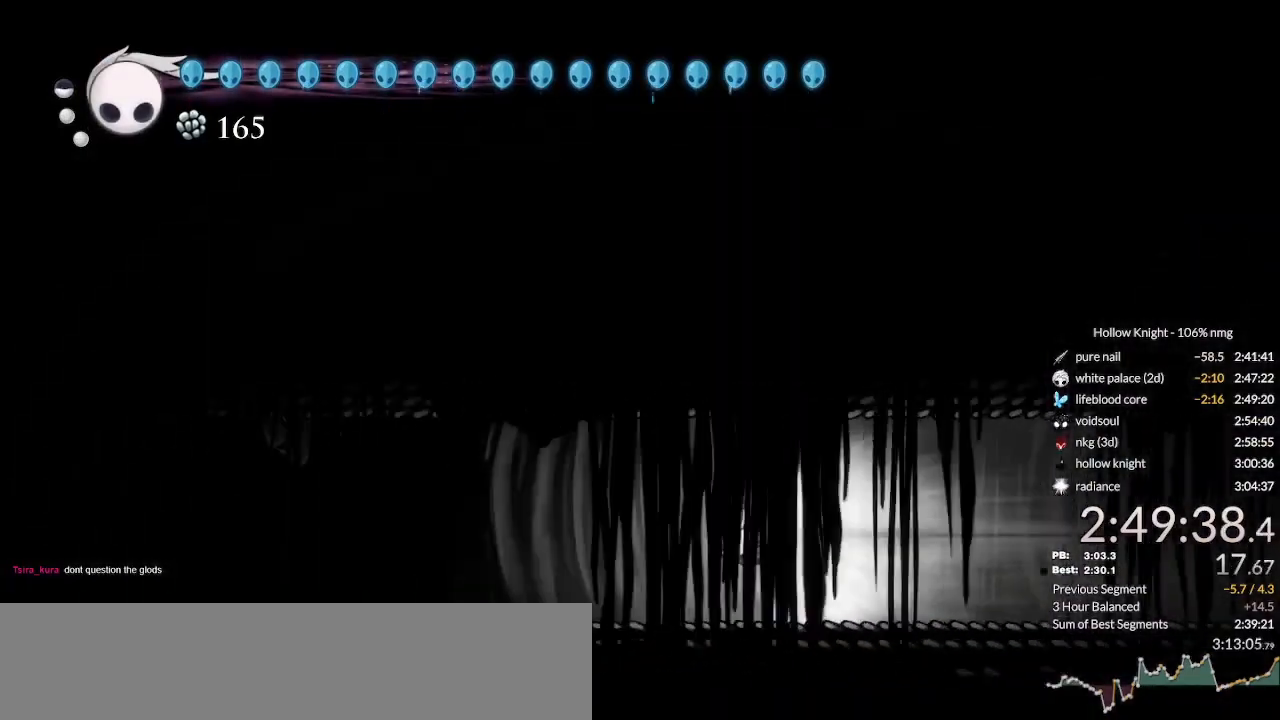
{"keys": ["up"], "events": []}